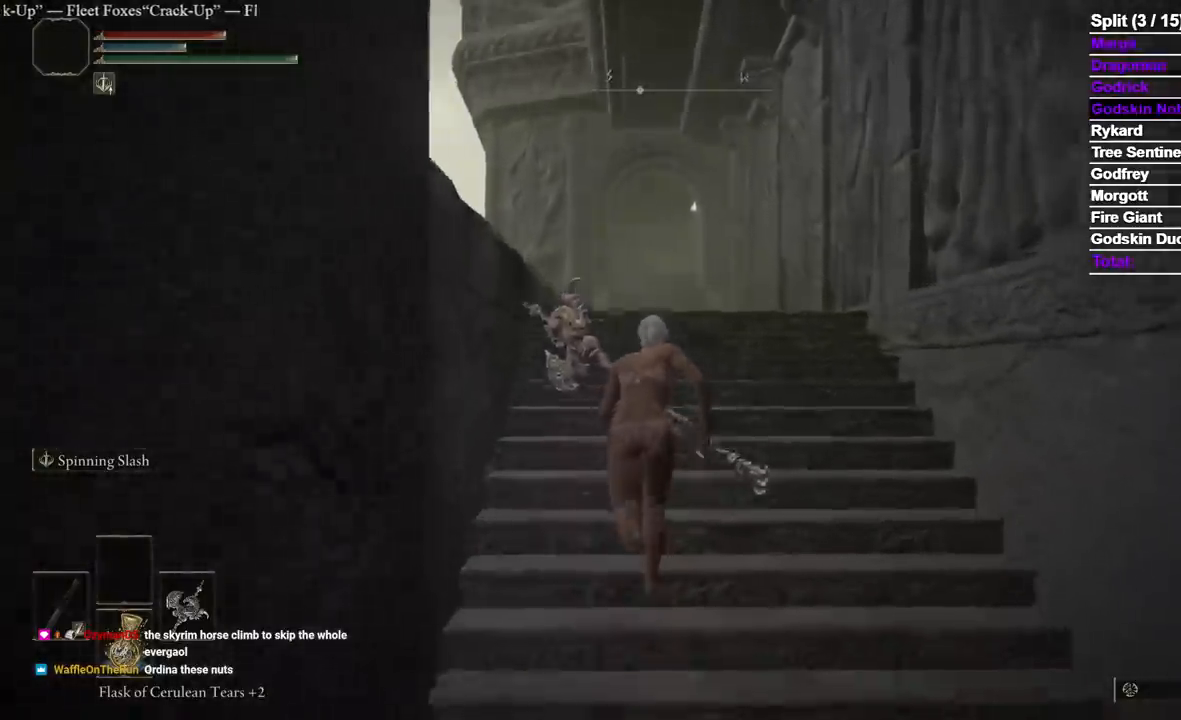
Gameplay with a controller (Xbox layout); each line is a JSON object with the inputs held at the frame after it. "events" lists button and stick changes between this image and that frame as [ms after this image, input, new state], when the widget could be followed in between. Not read: L2.
{"buttons": ["B"], "left_stick": "up", "right_stick": "center", "events": [[183, "right_stick", "down"], [300, "right_stick", "center"]]}
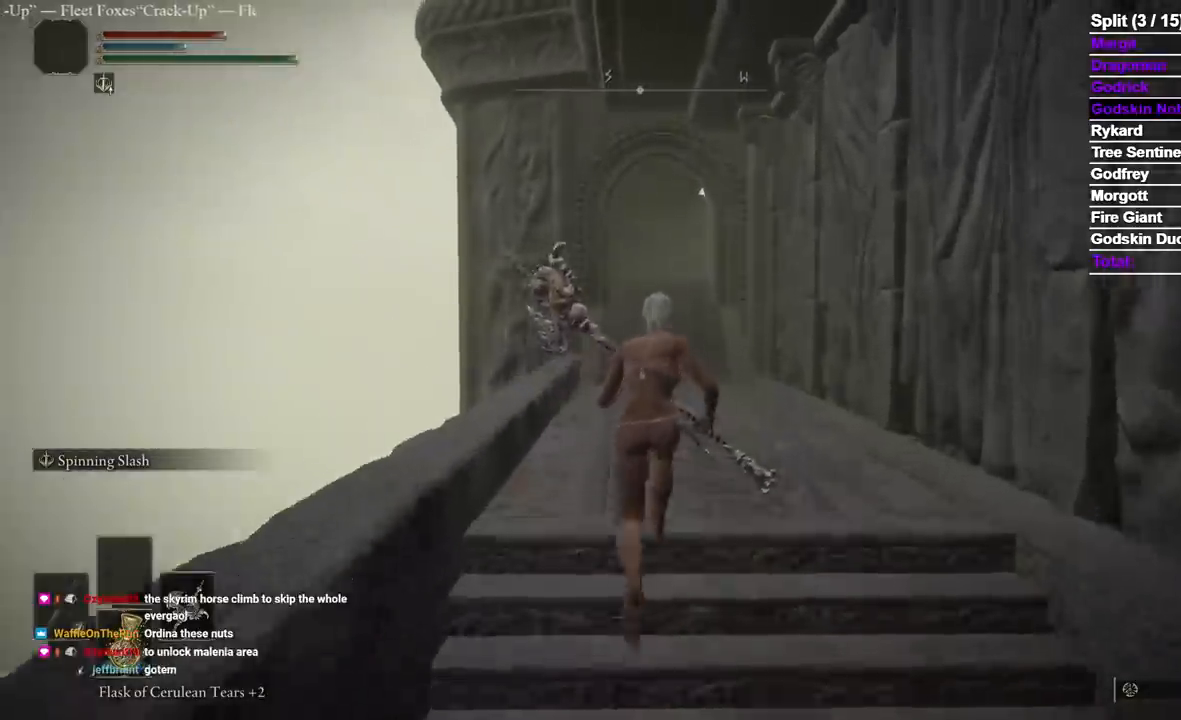
{"buttons": ["B"], "left_stick": "up", "right_stick": "center", "events": [[217, "right_stick", "down-right"], [283, "right_stick", "center"]]}
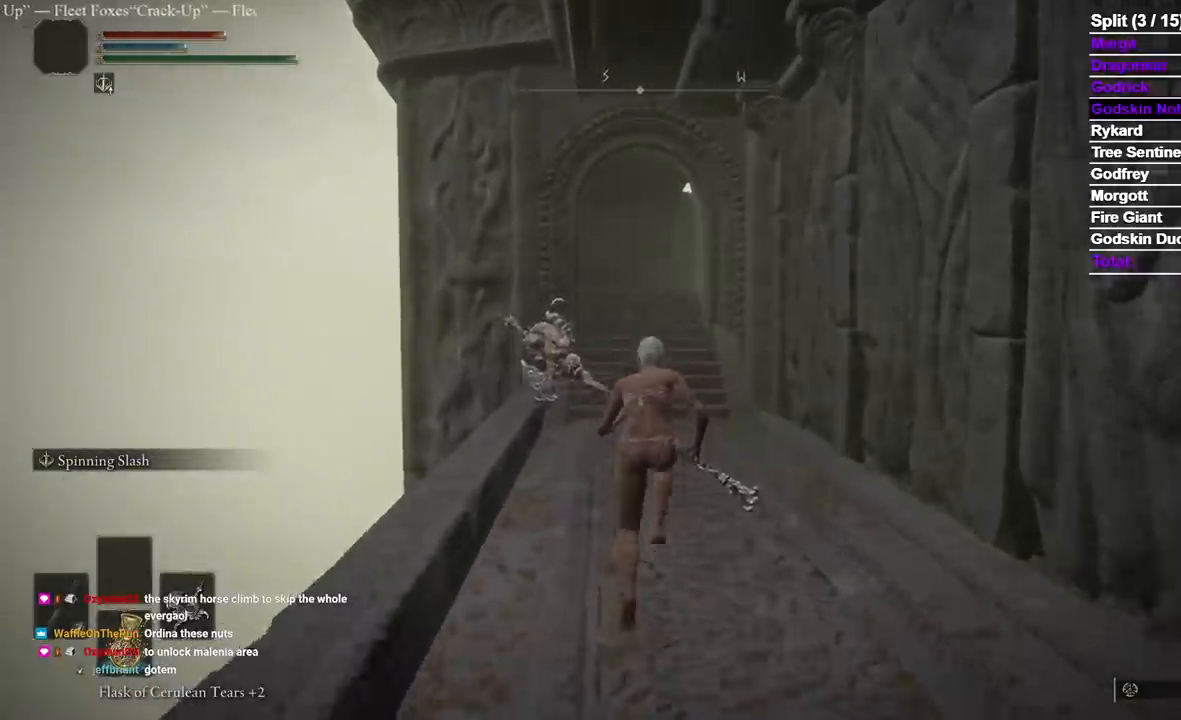
{"buttons": ["B"], "left_stick": "up", "right_stick": "center", "events": []}
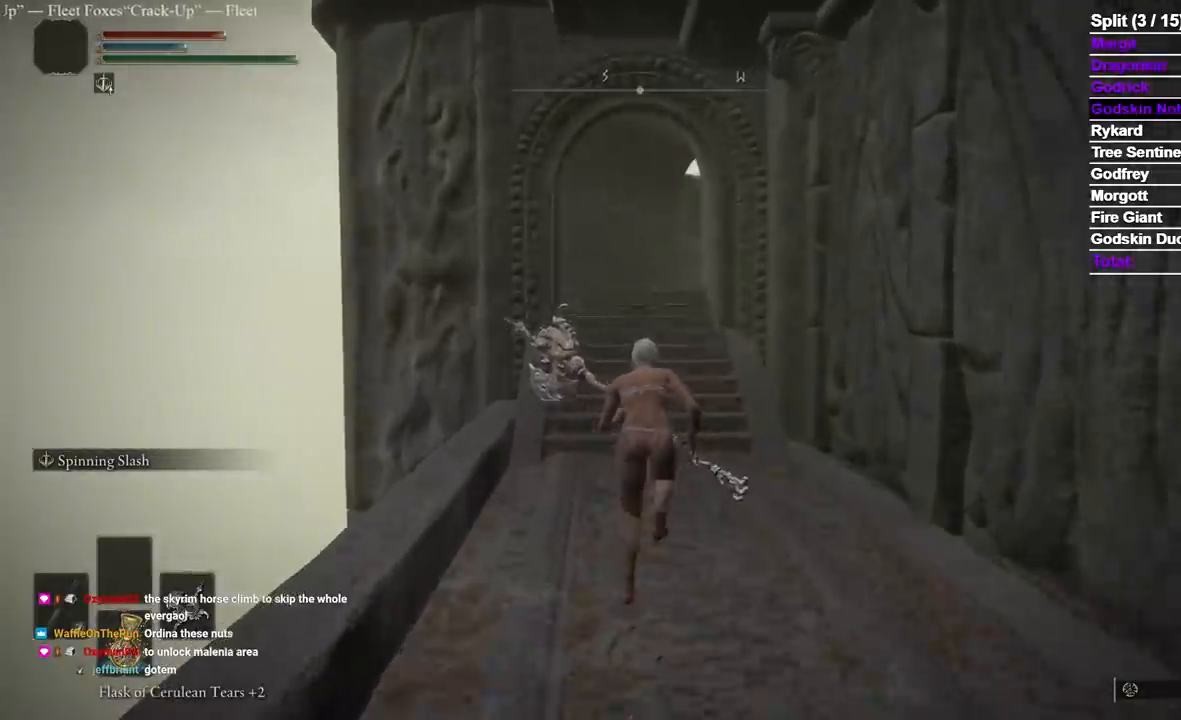
{"buttons": ["B"], "left_stick": "up", "right_stick": "center", "events": []}
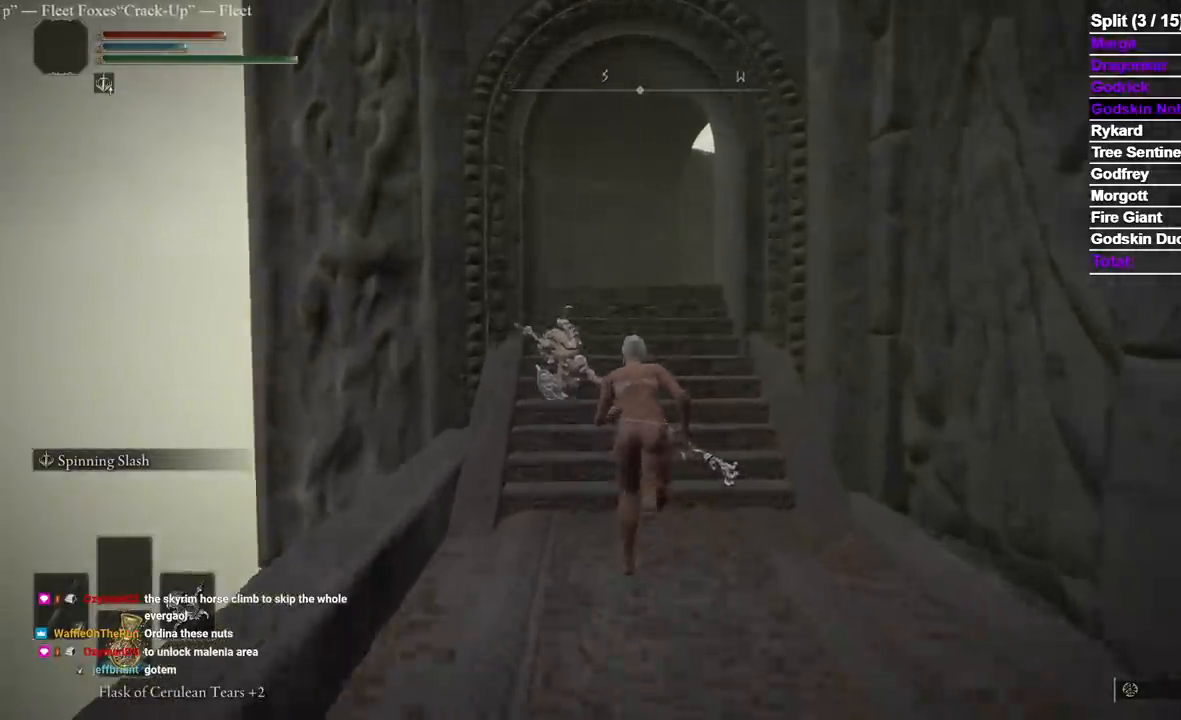
{"buttons": ["B"], "left_stick": "up", "right_stick": "center", "events": []}
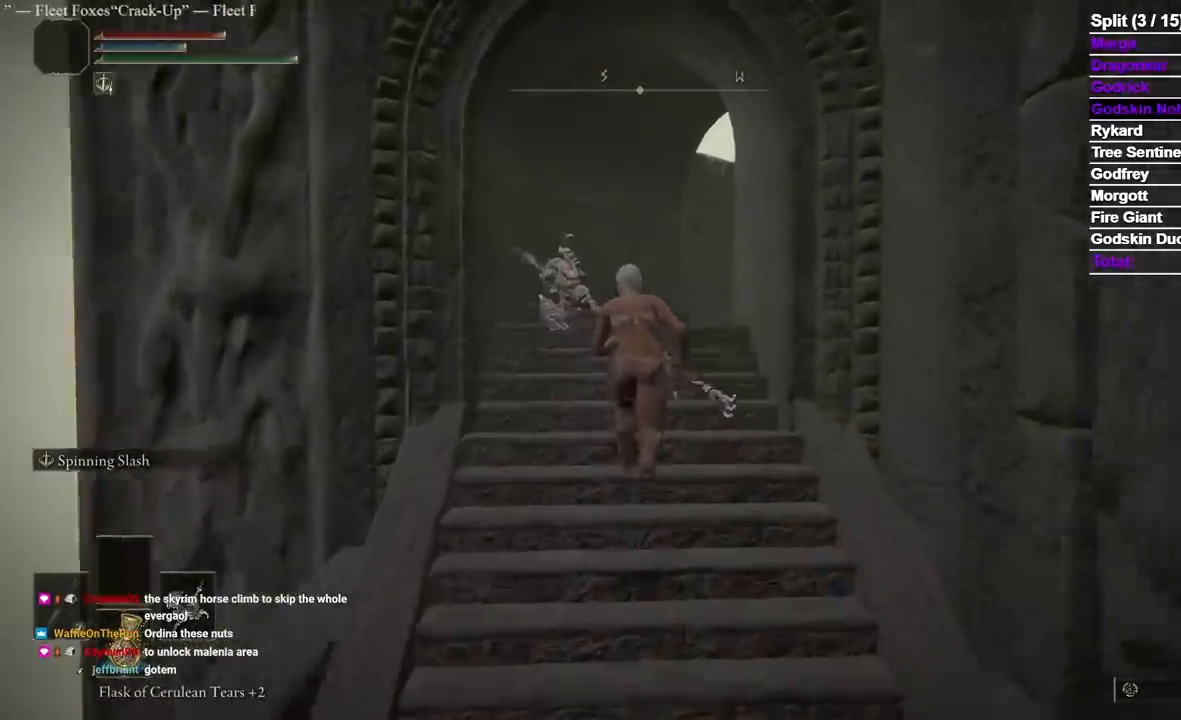
{"buttons": ["B"], "left_stick": "up", "right_stick": "down-right", "events": [[183, "right_stick", "down-right"]]}
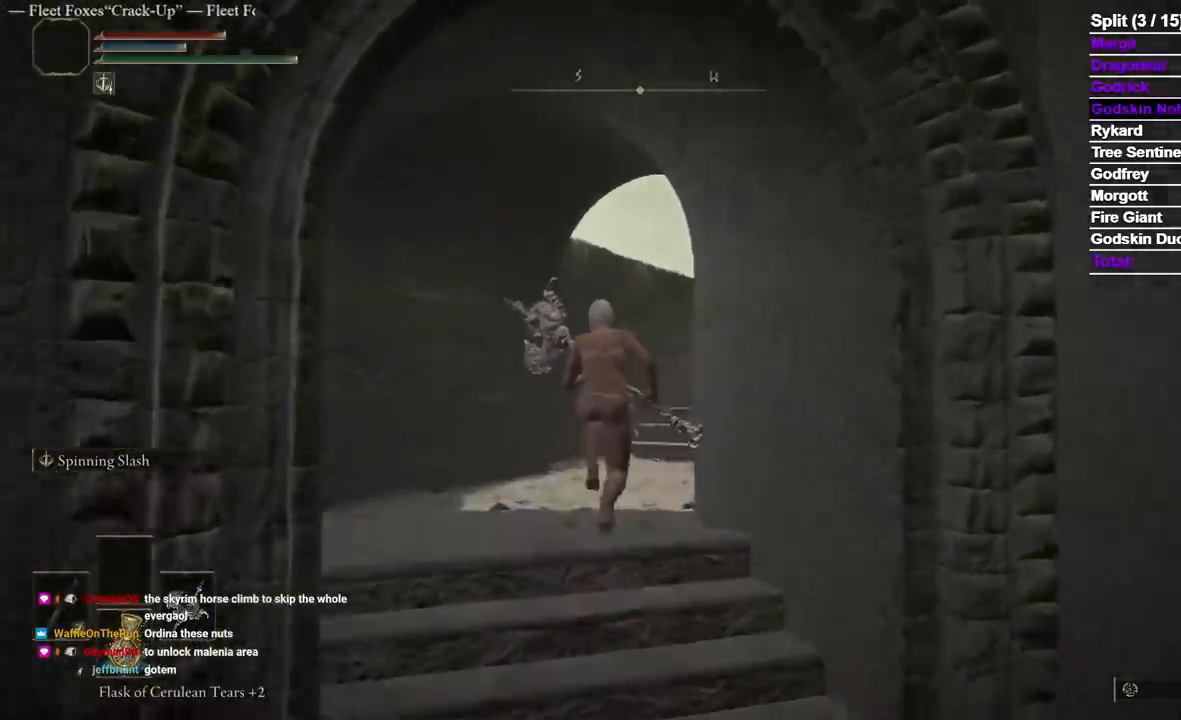
{"buttons": ["B"], "left_stick": "up", "right_stick": "down-right", "events": []}
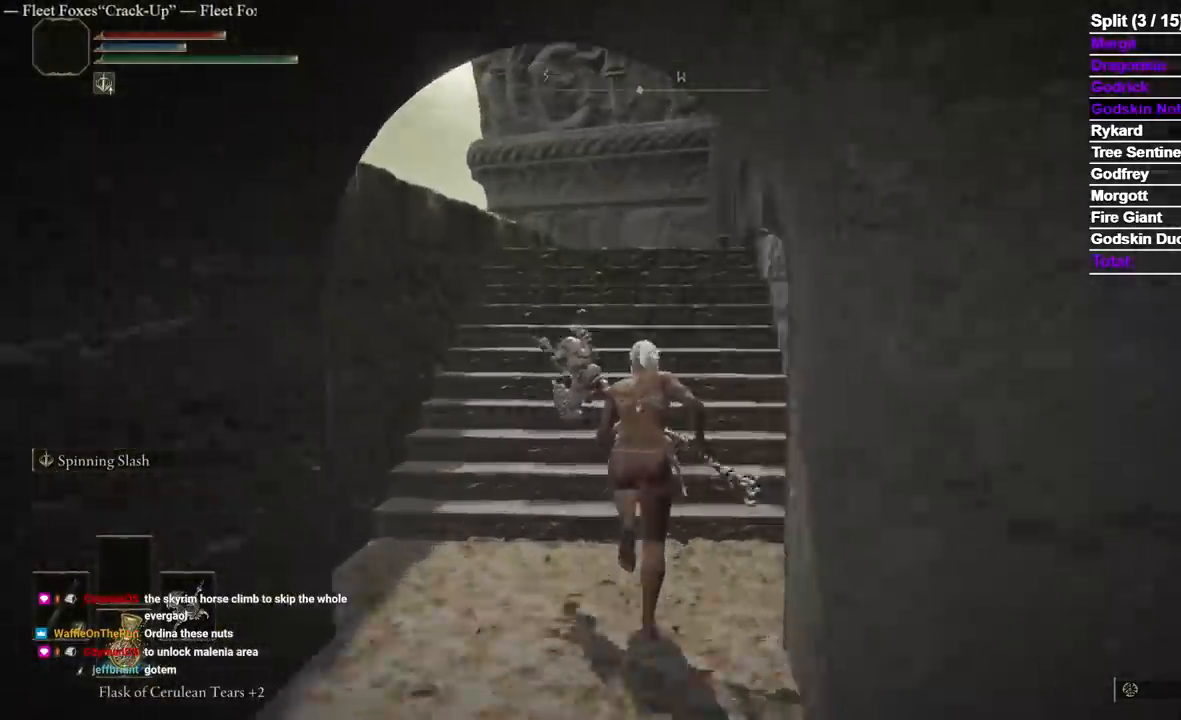
{"buttons": ["B"], "left_stick": "up", "right_stick": "down-right", "events": [[67, "right_stick", "center"], [467, "right_stick", "down-right"]]}
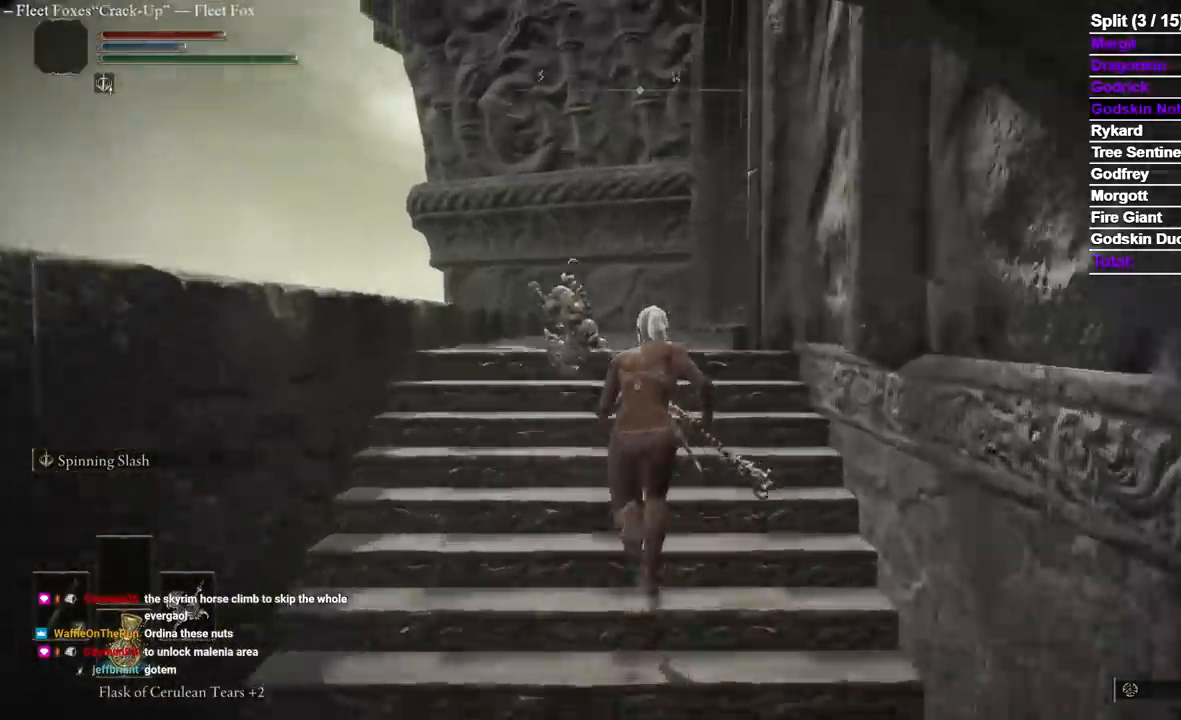
{"buttons": ["B"], "left_stick": "up", "right_stick": "down-right", "events": []}
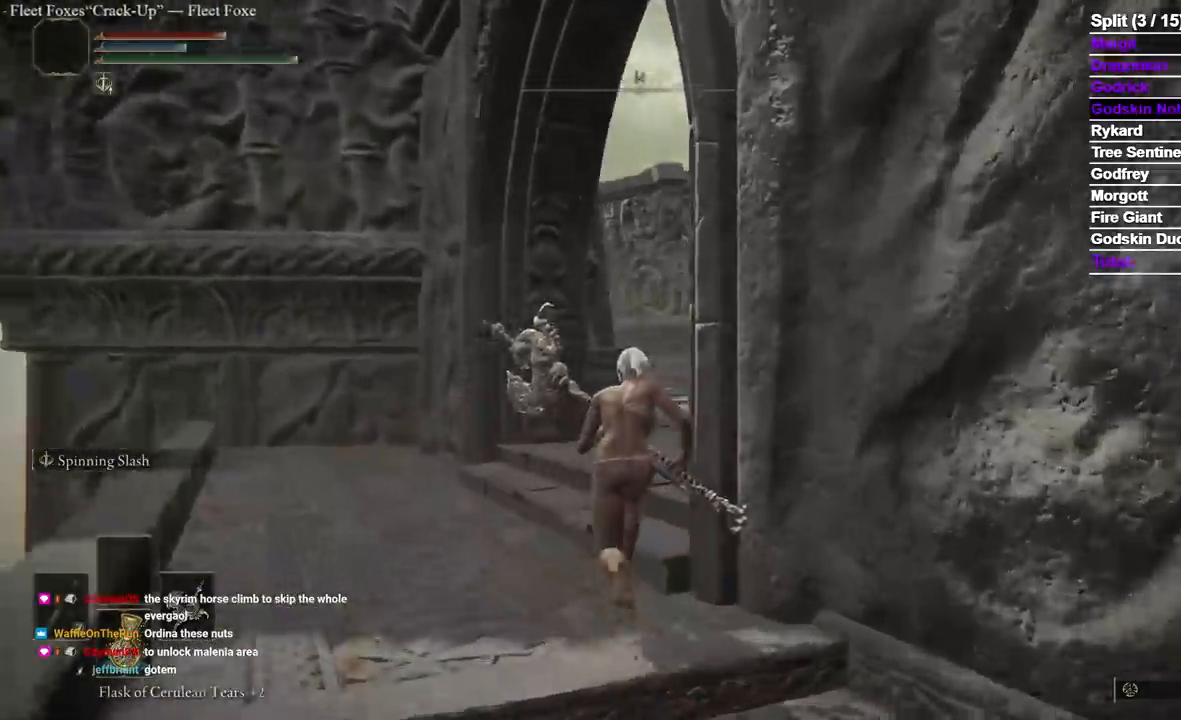
{"buttons": ["B"], "left_stick": "up", "right_stick": "down-right"}